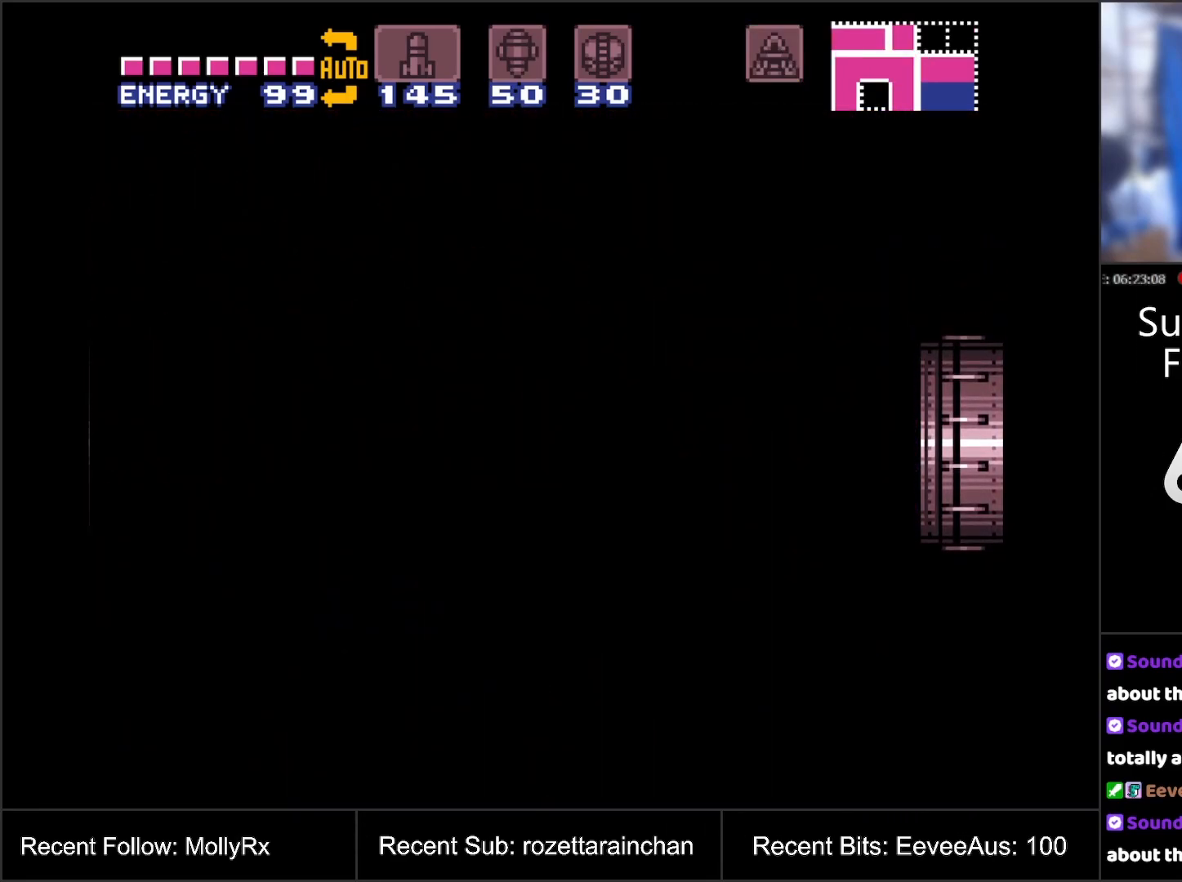
Gameplay with a controller (Nintendo layout); each line is a JSON object with the inputs held at the frame after it. "events" lists button and stick changes between this image and that frame as [ms after this image, input, new state], when the widget could be followed in between. Not read: L3 R3.
{"buttons": ["A"], "events": []}
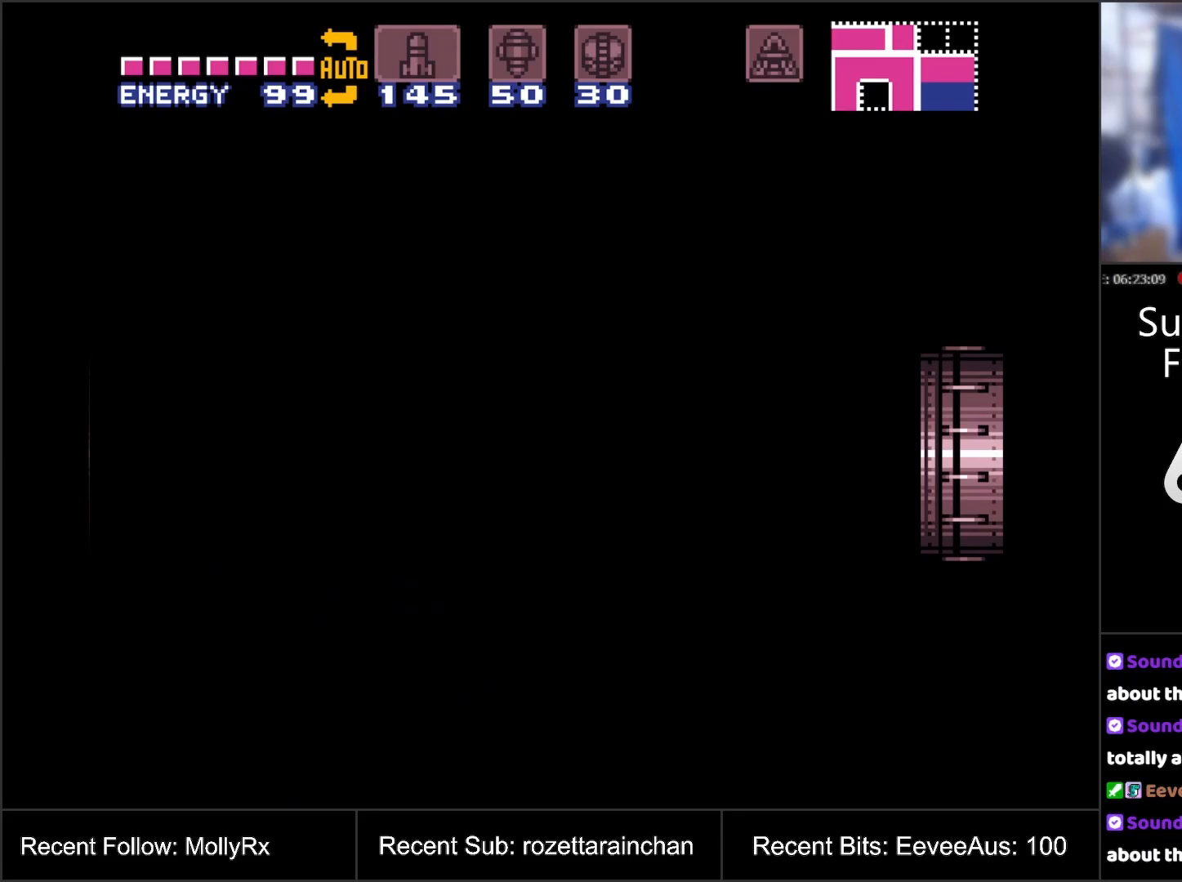
{"buttons": ["A"], "events": []}
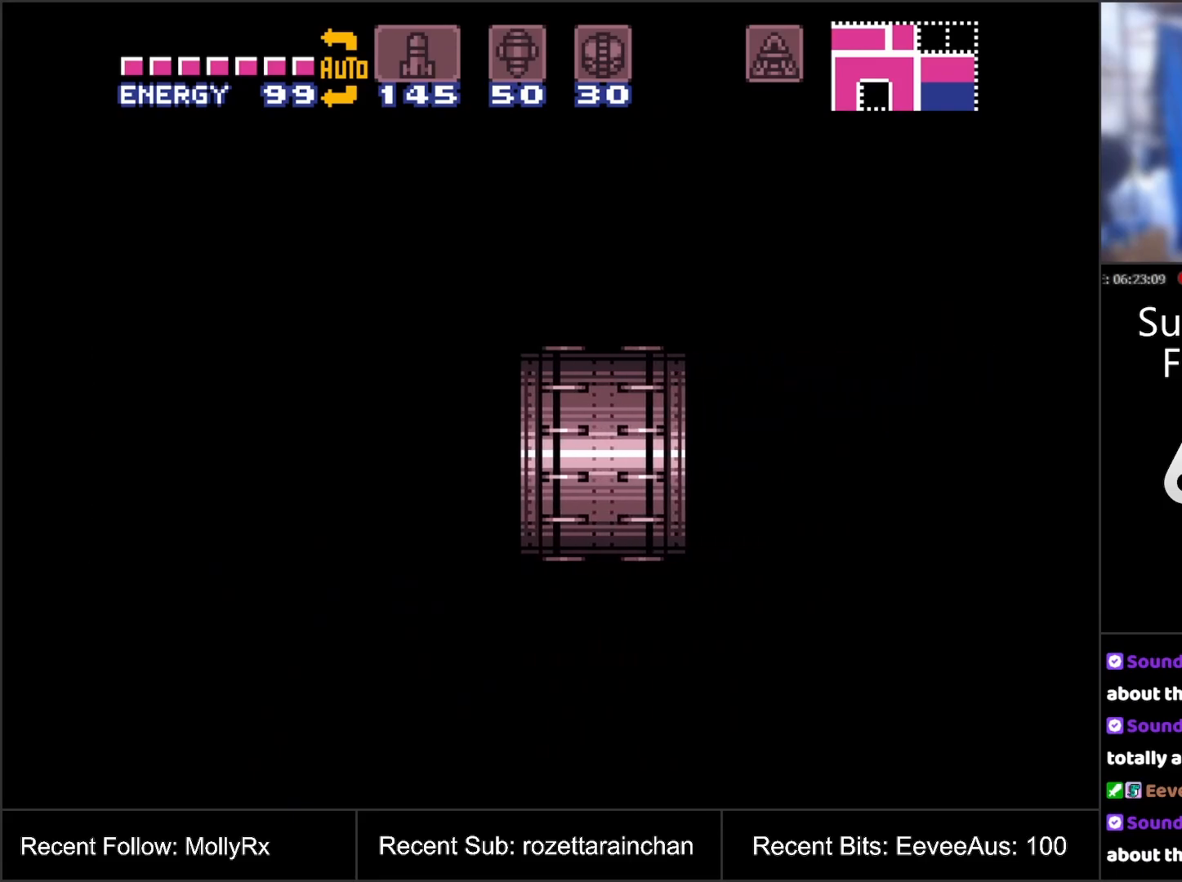
{"buttons": ["A"], "events": []}
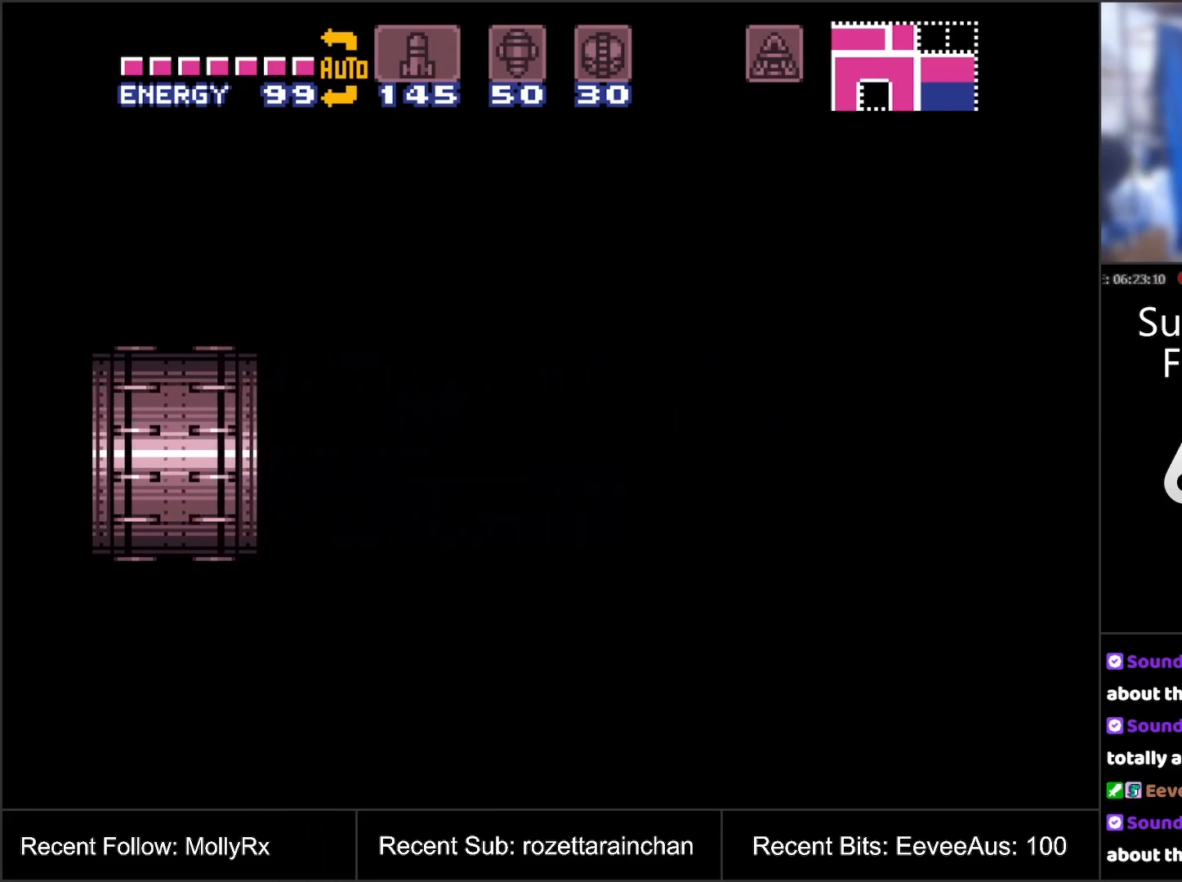
{"buttons": ["A", "DPAD_RIGHT"], "events": [[367, "DPAD_RIGHT", "down"]]}
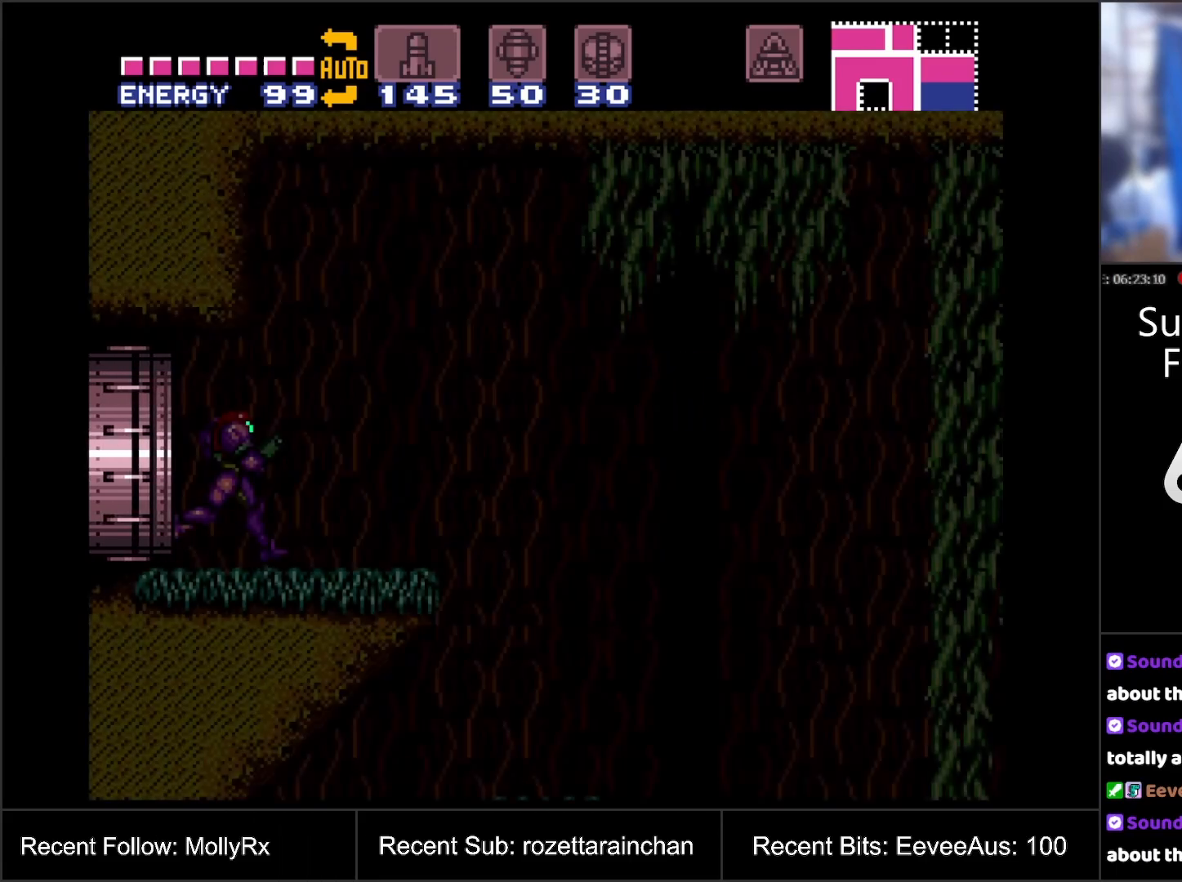
{"buttons": ["A", "B", "DPAD_RIGHT"], "events": [[450, "B", "down"]]}
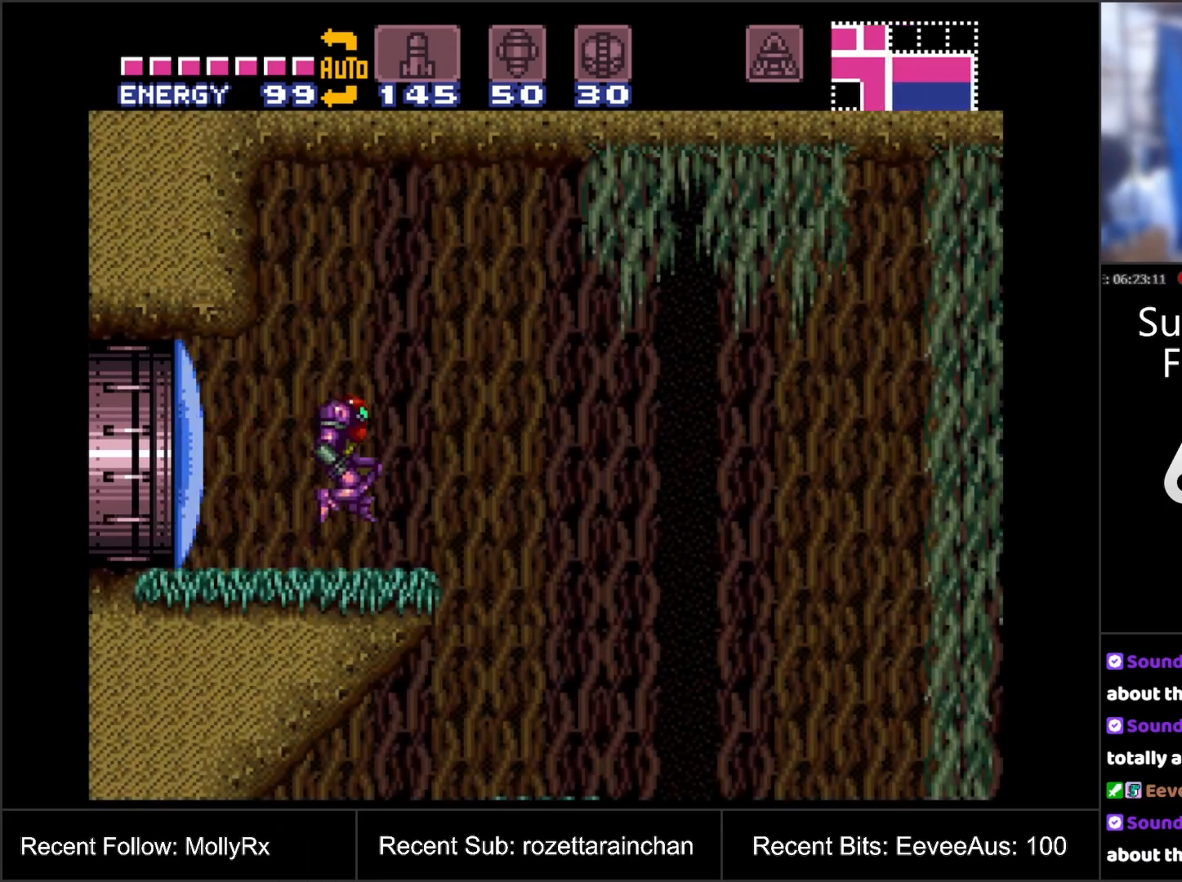
{"buttons": ["A", "DPAD_RIGHT"], "events": [[67, "B", "up"]]}
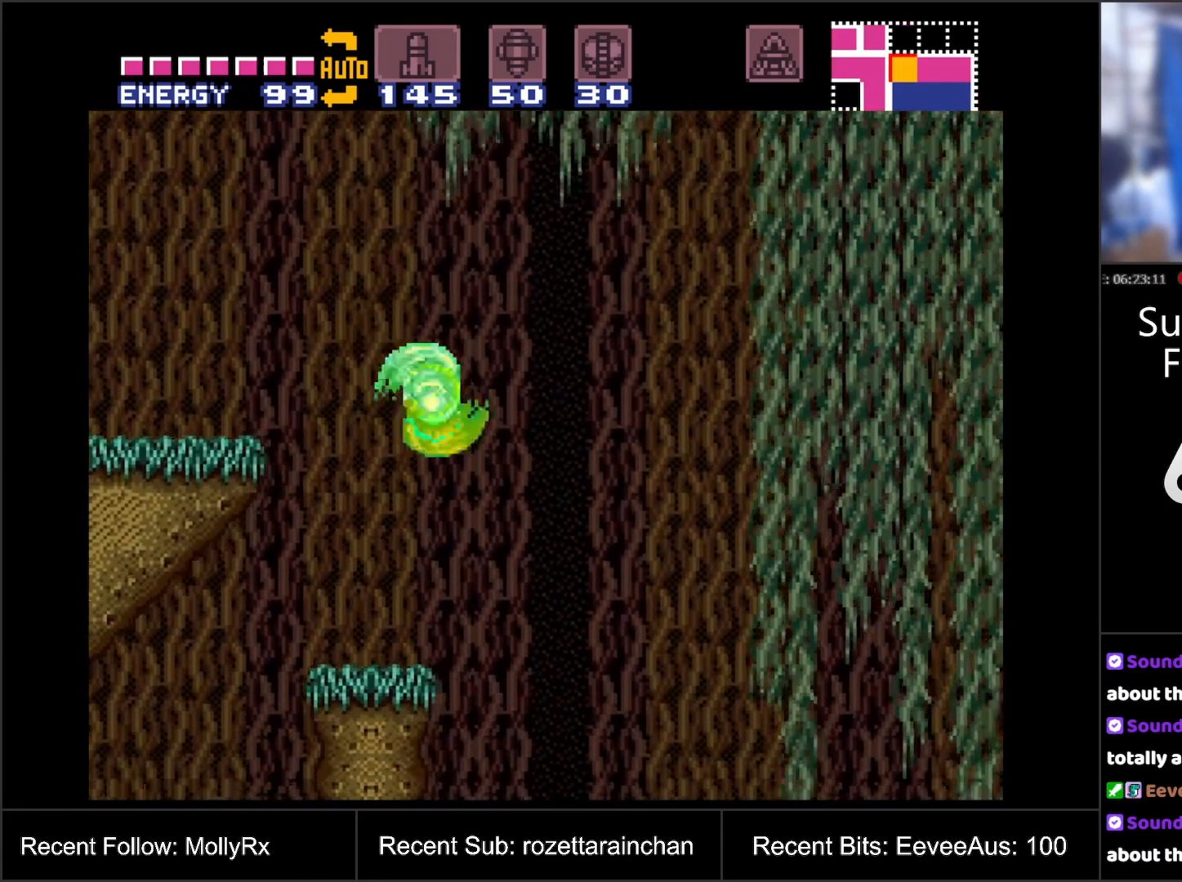
{"buttons": ["A", "DPAD_RIGHT"], "events": []}
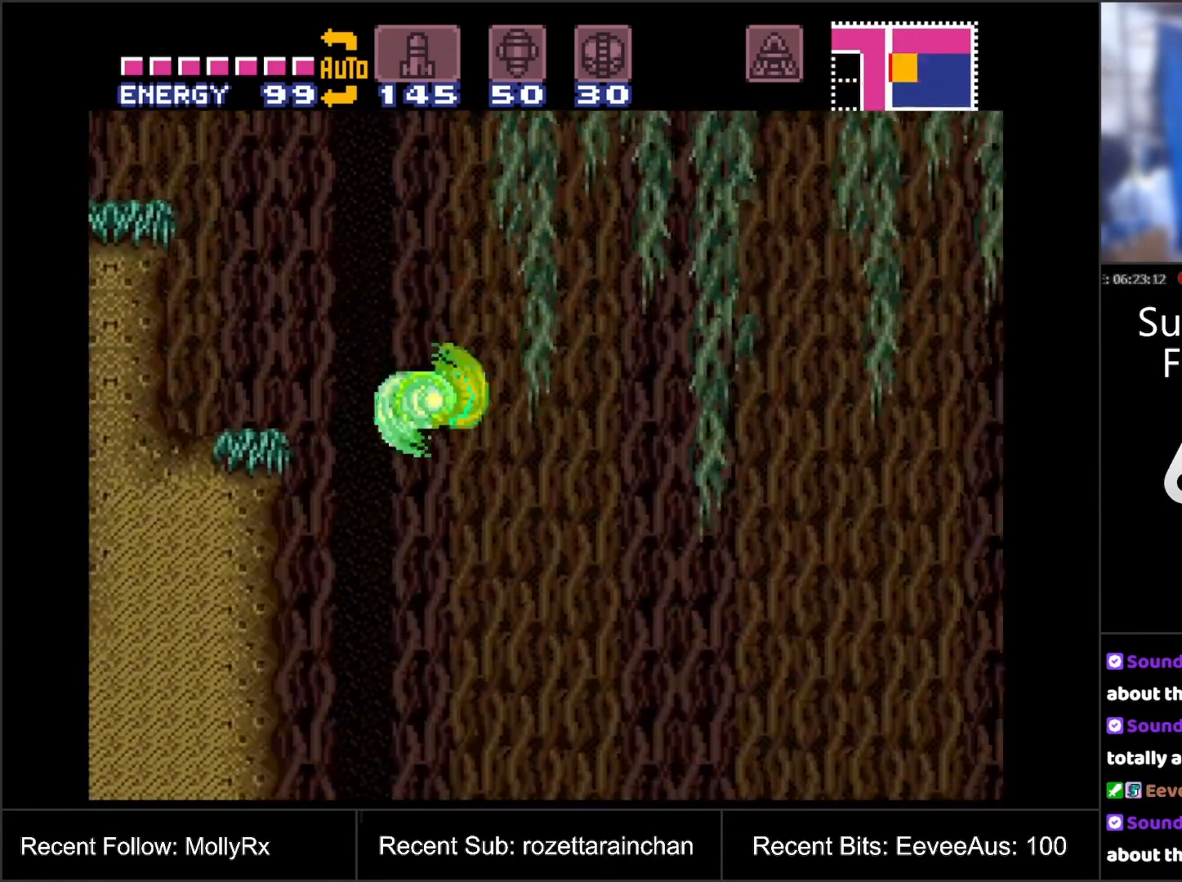
{"buttons": ["A", "DPAD_RIGHT"], "events": []}
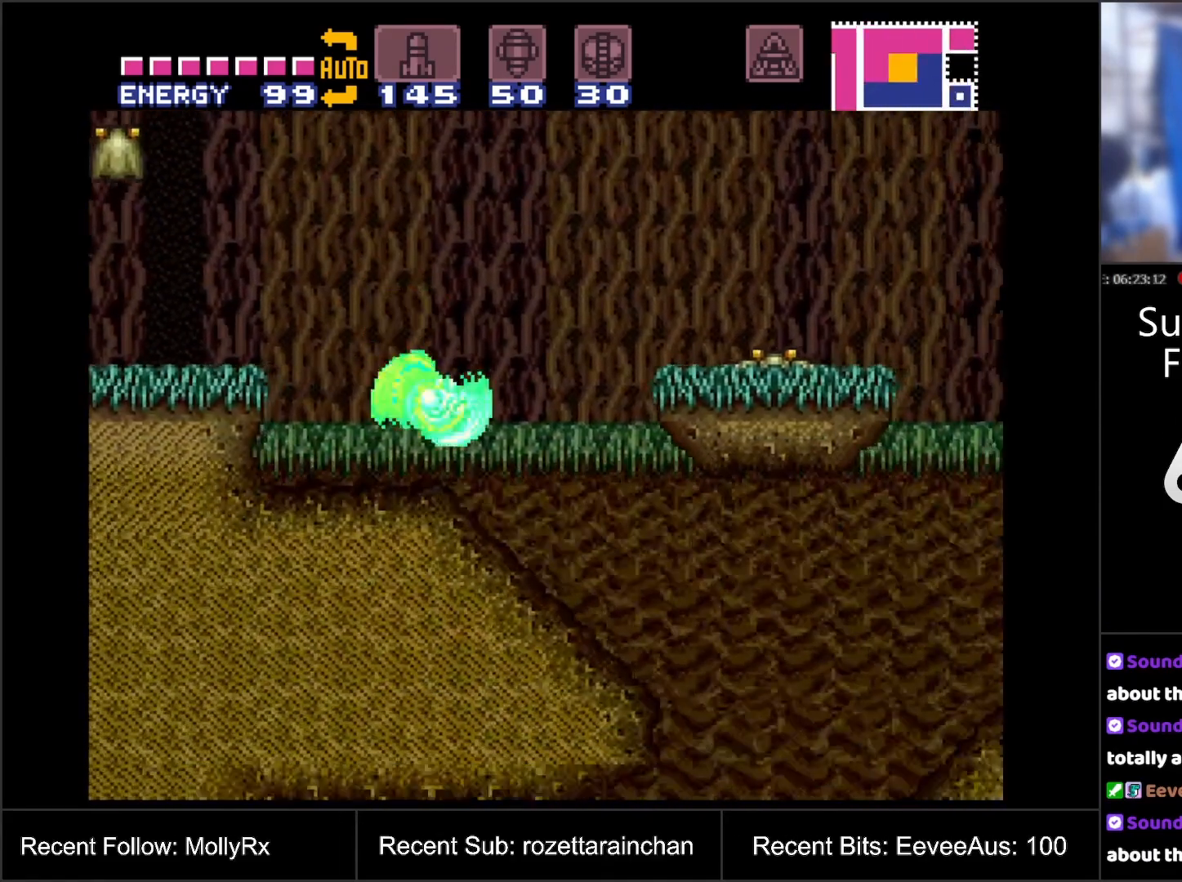
{"buttons": ["A", "B", "DPAD_RIGHT"], "events": [[433, "B", "down"]]}
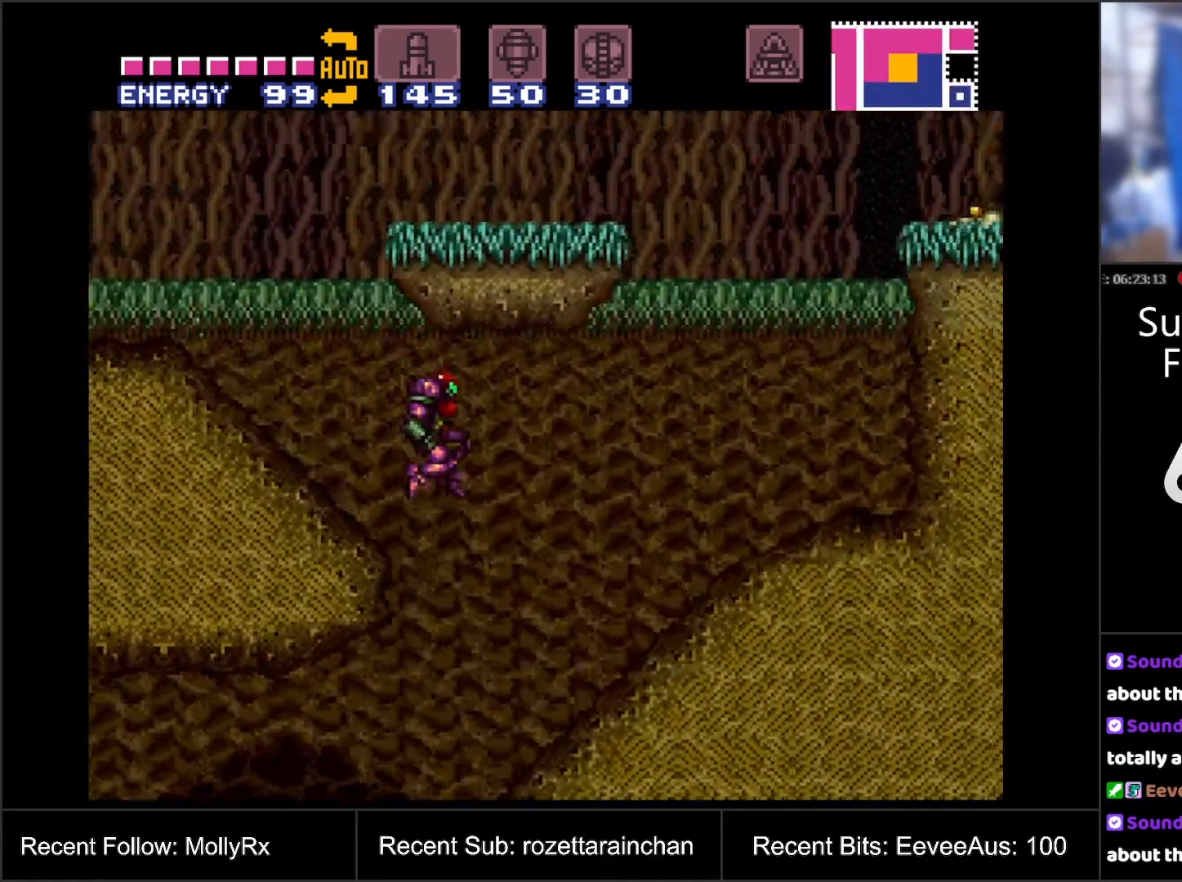
{"buttons": ["A", "B", "DPAD_RIGHT"], "events": [[67, "B", "up"], [417, "B", "down"]]}
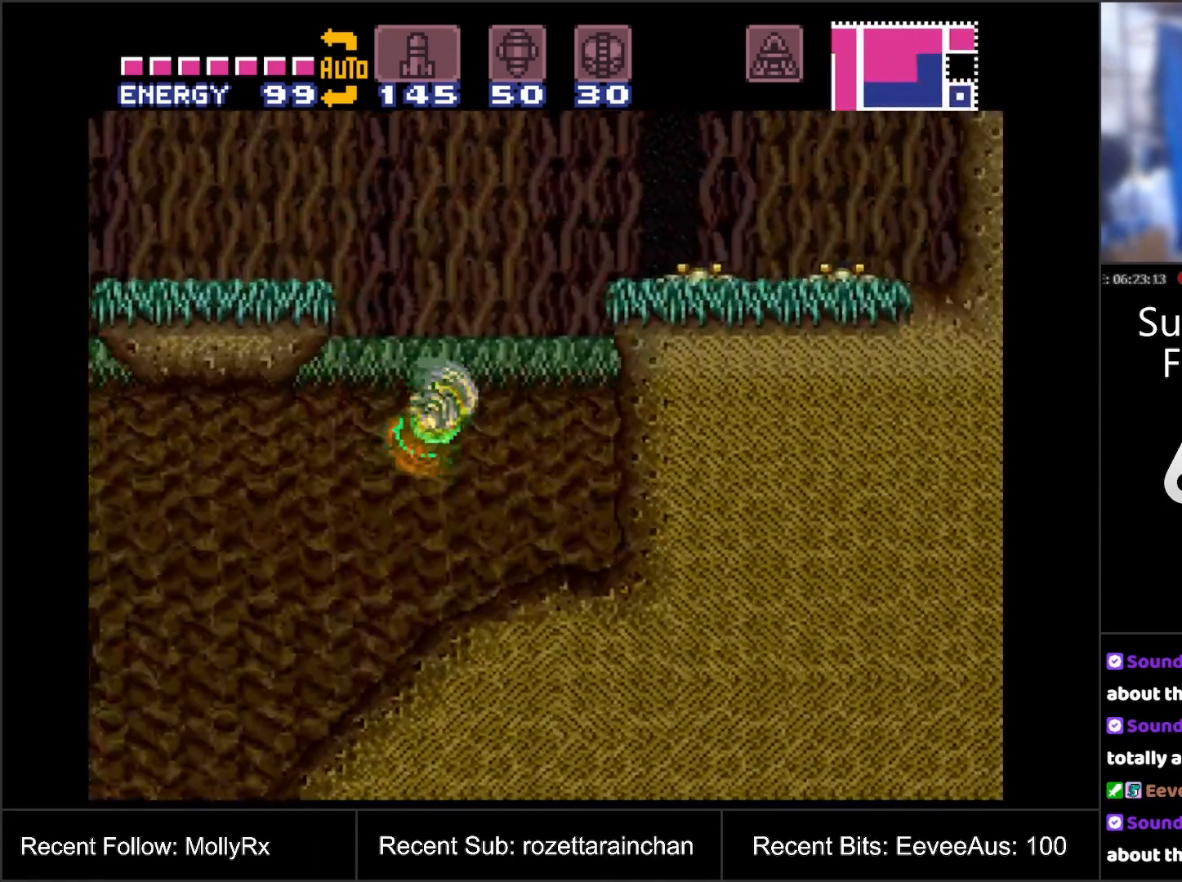
{"buttons": ["A", "B", "DPAD_RIGHT"], "events": []}
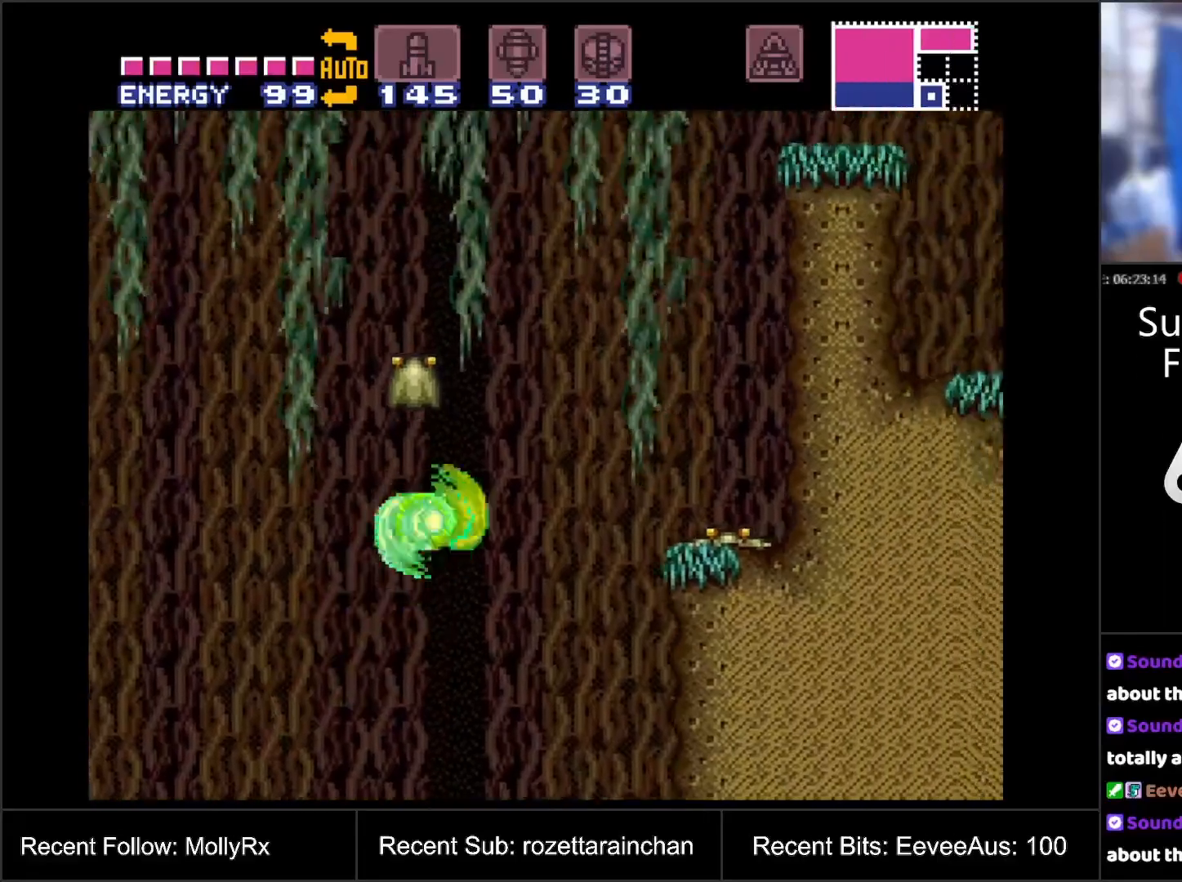
{"buttons": ["A", "B", "DPAD_LEFT"], "events": [[67, "DPAD_RIGHT", "up"], [300, "DPAD_LEFT", "down"]]}
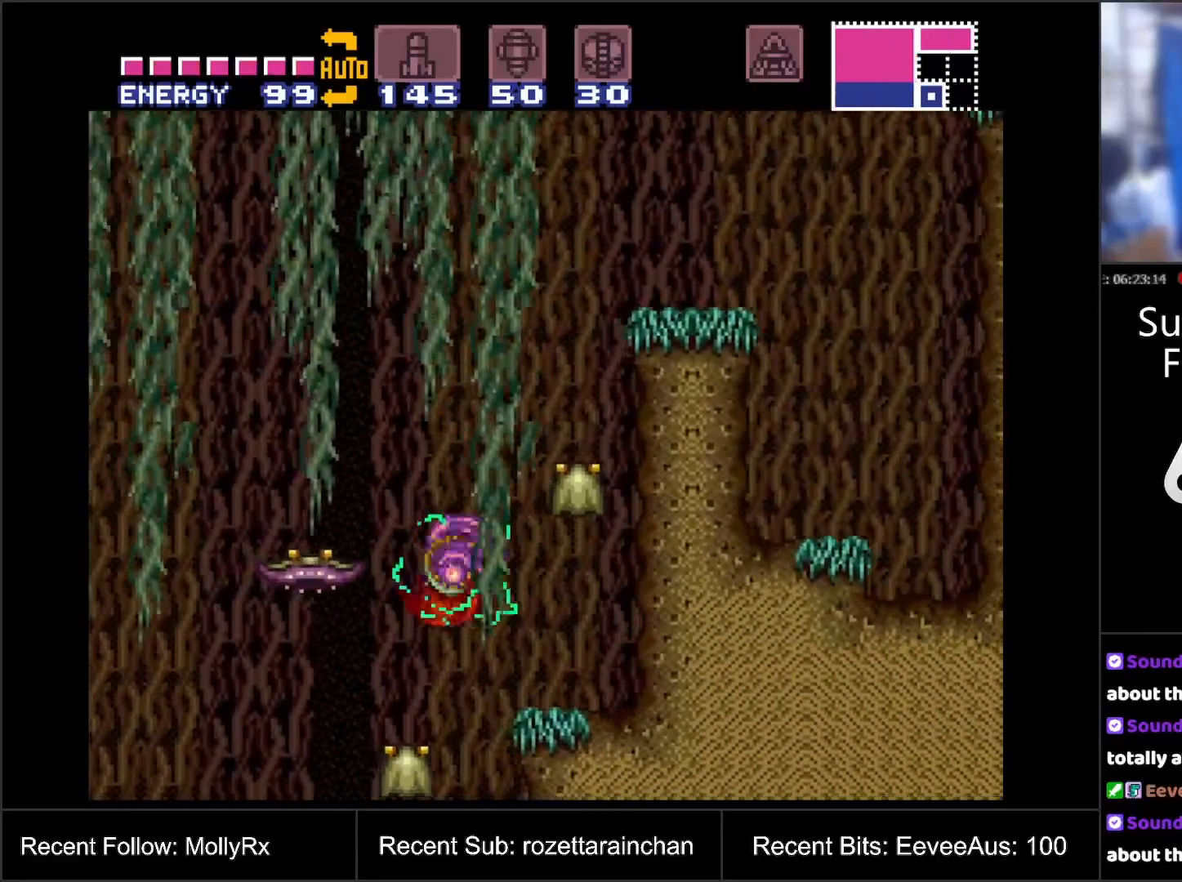
{"buttons": ["A", "DPAD_LEFT"], "events": [[117, "B", "up"]]}
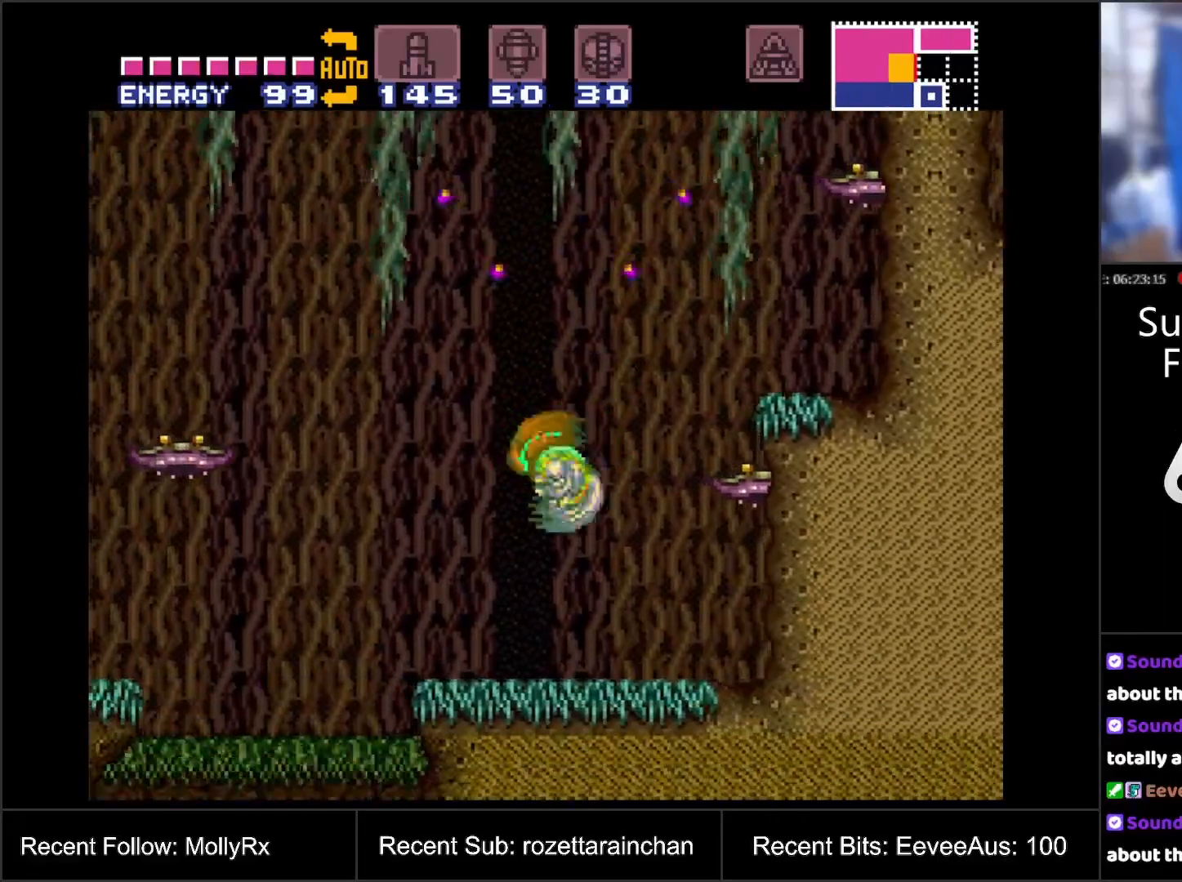
{"buttons": ["A", "DPAD_LEFT"], "events": []}
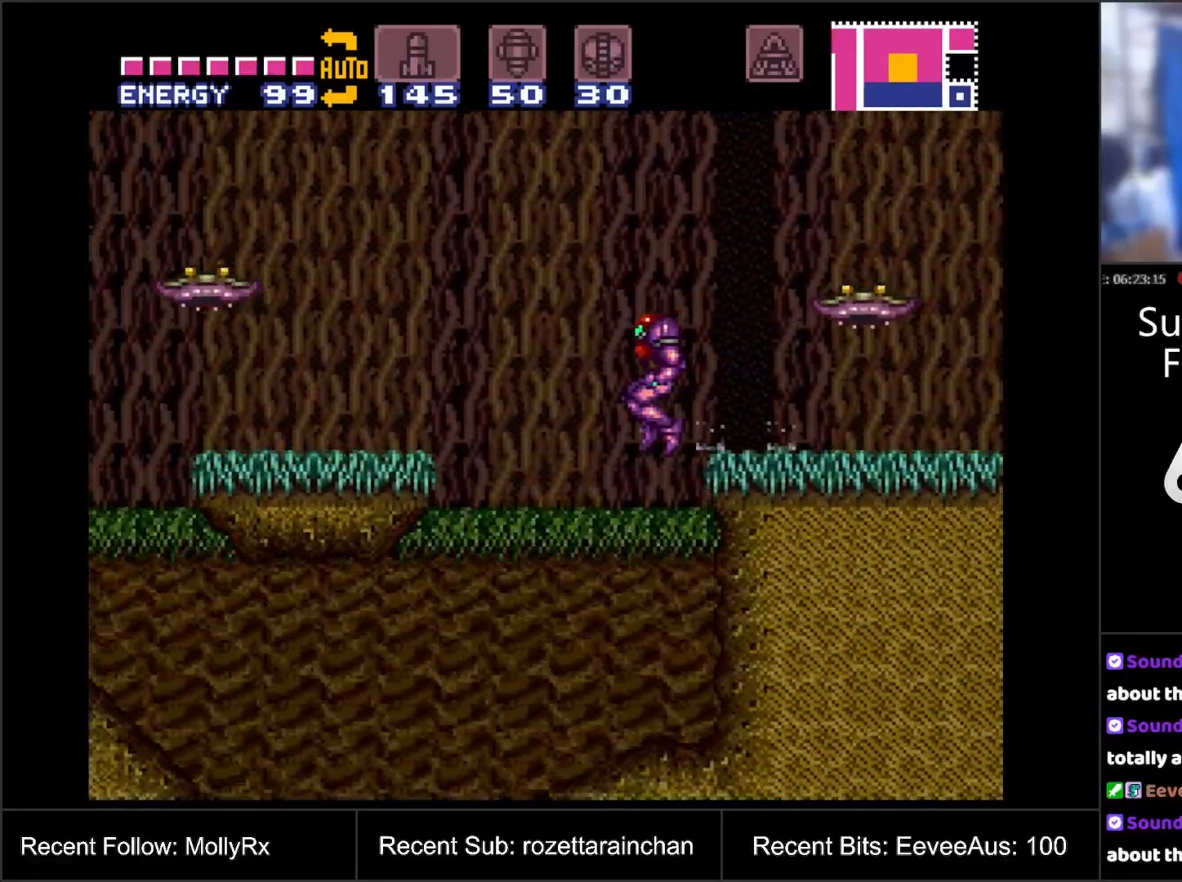
{"buttons": ["A", "DPAD_DOWN"], "events": [[133, "DPAD_DOWN", "down"], [133, "DPAD_LEFT", "up"]]}
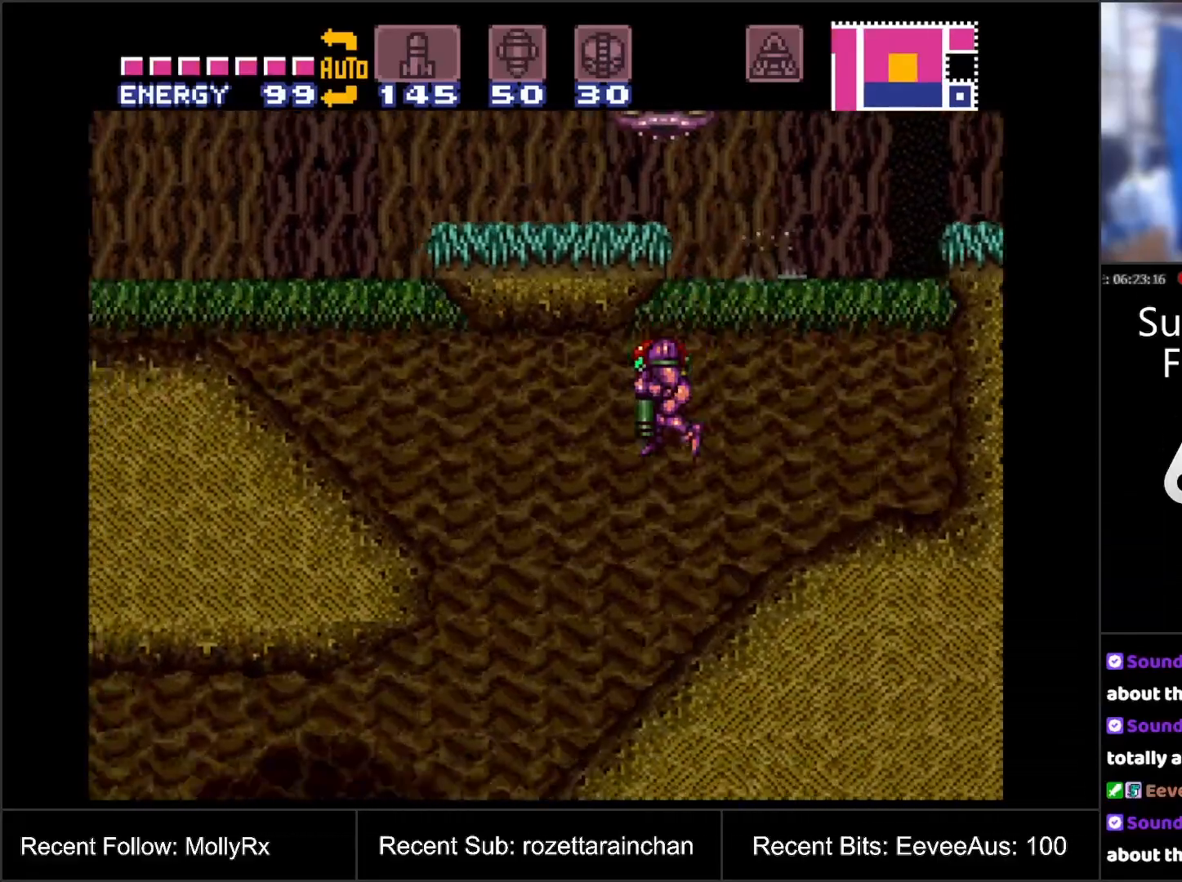
{"buttons": ["A", "DPAD_LEFT"], "events": [[300, "DPAD_DOWN", "up"], [317, "DPAD_LEFT", "down"]]}
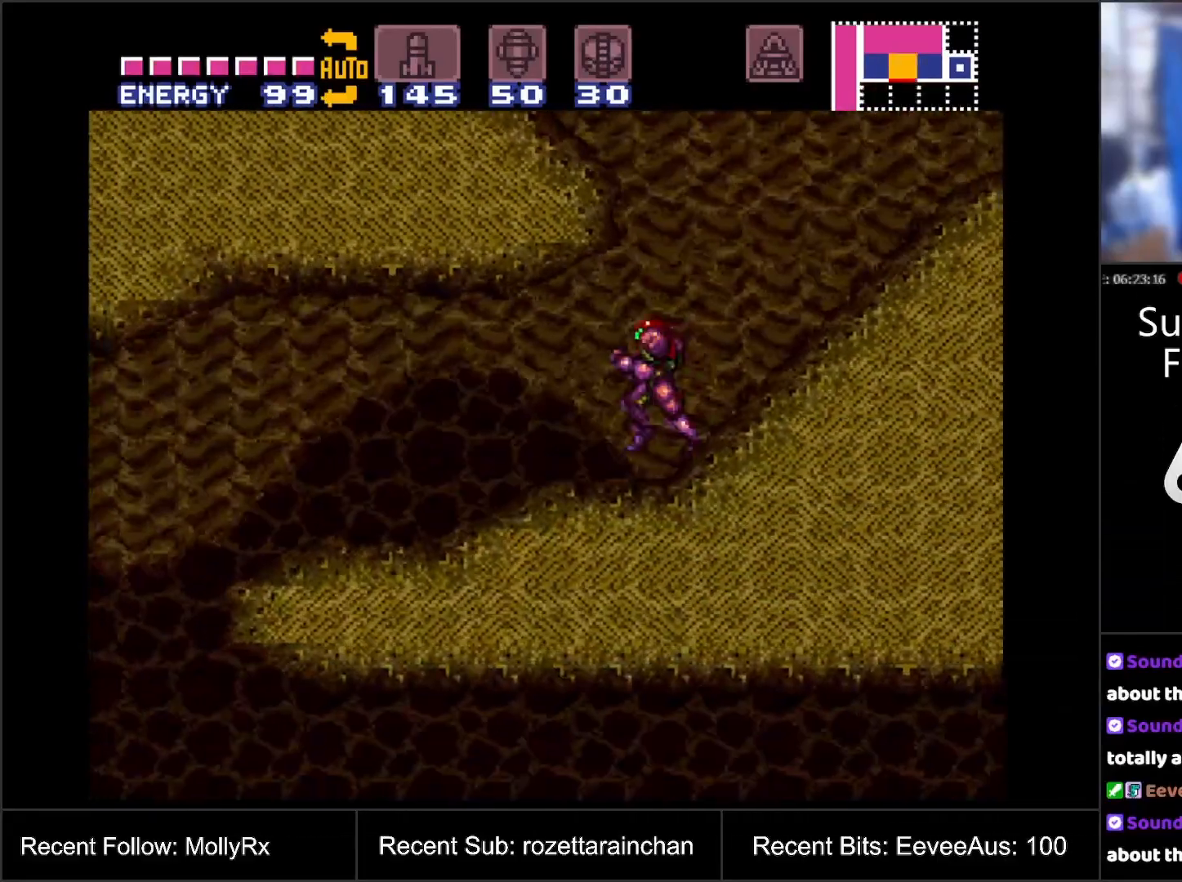
{"buttons": ["A", "DPAD_LEFT"], "events": [[283, "B", "down"], [383, "B", "up"]]}
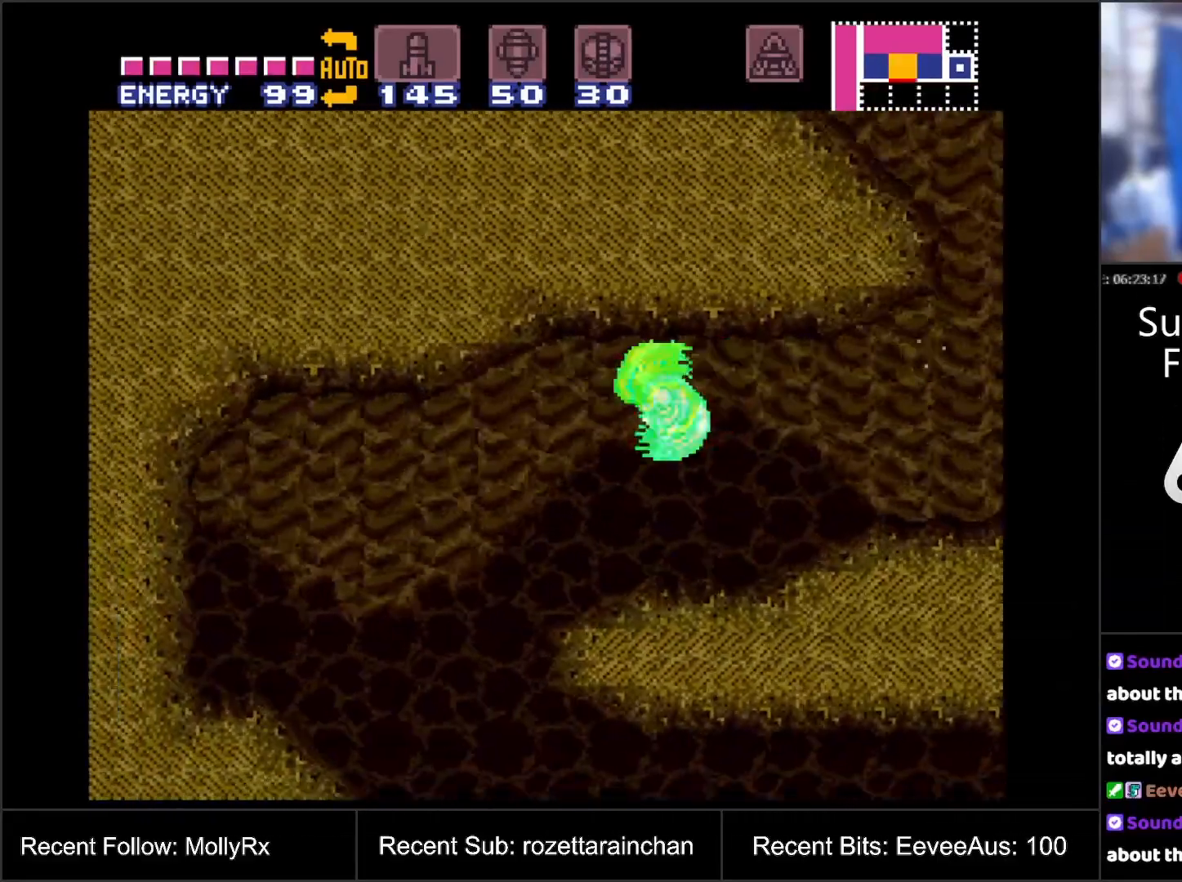
{"buttons": ["A", "DPAD_RIGHT"], "events": [[33, "DPAD_LEFT", "up"], [300, "DPAD_RIGHT", "down"]]}
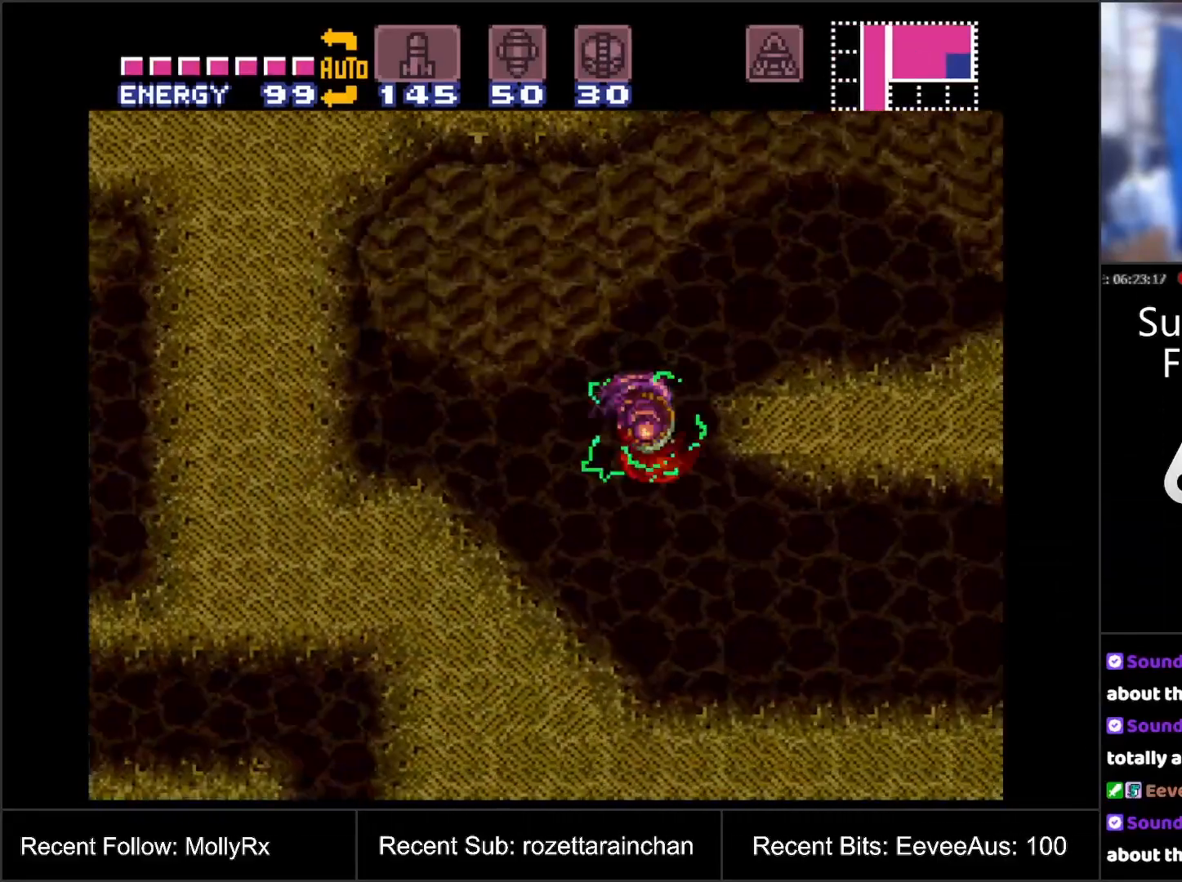
{"buttons": ["A", "Y", "DPAD_RIGHT"], "events": [[383, "Y", "down"]]}
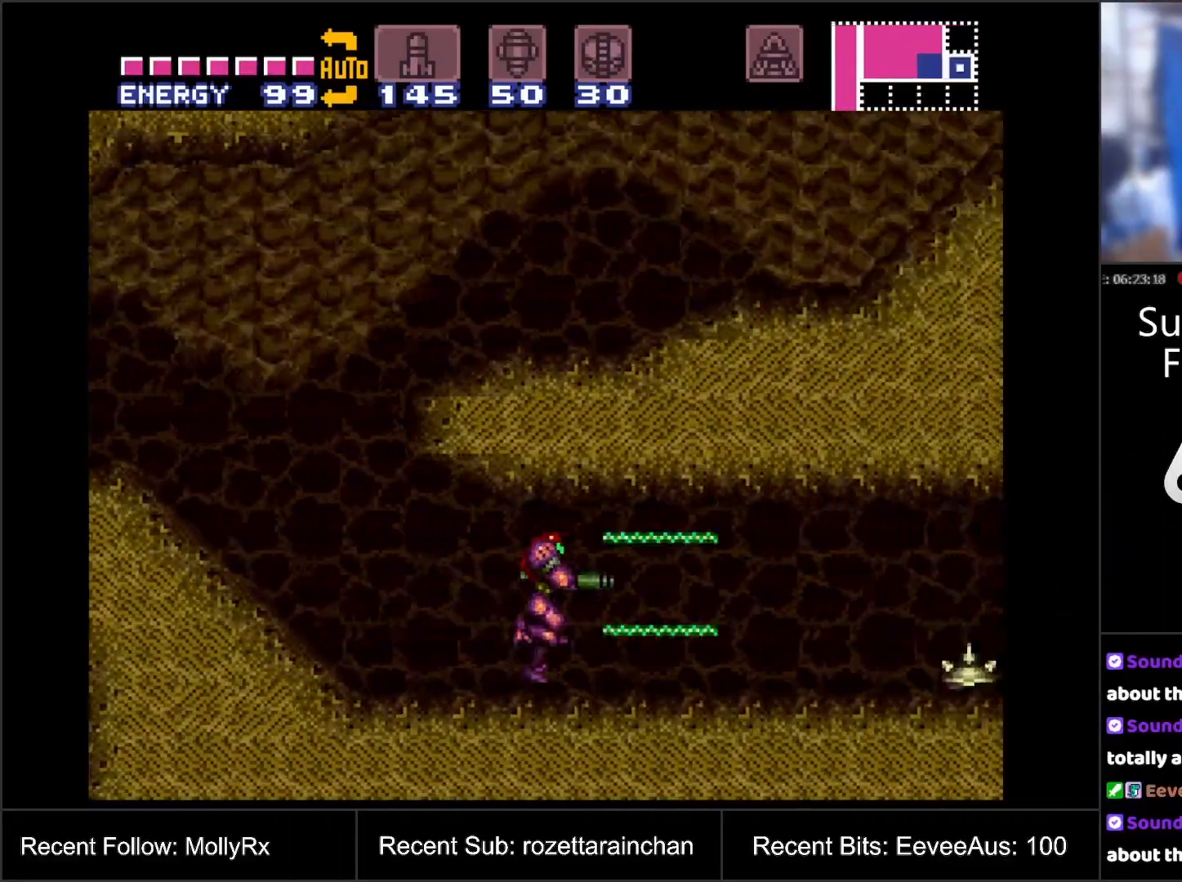
{"buttons": ["A", "Y", "DPAD_RIGHT"], "events": [[50, "Y", "up"], [217, "Y", "down"], [317, "Y", "up"], [467, "Y", "down"]]}
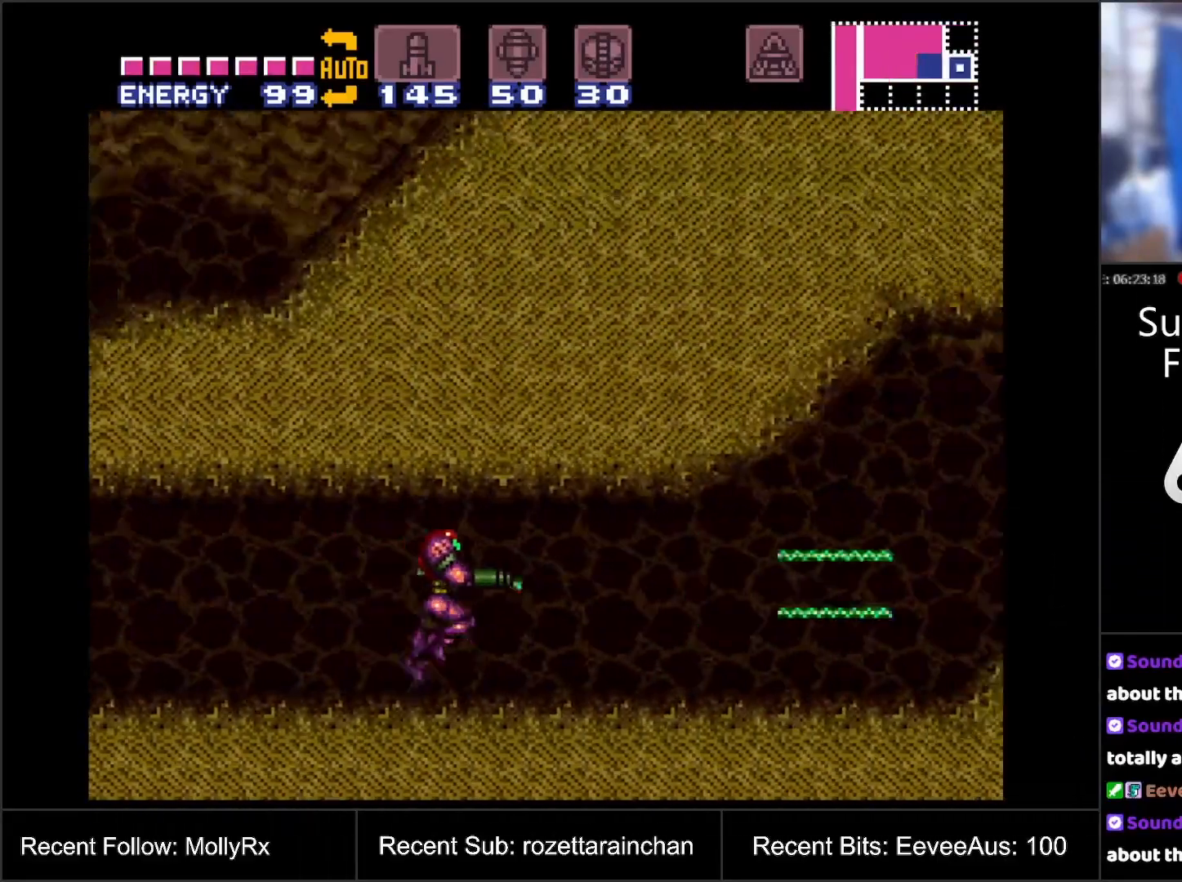
{"buttons": ["A", "Y", "DPAD_RIGHT"], "events": [[83, "Y", "up"], [217, "Y", "down"], [333, "Y", "up"], [467, "Y", "down"]]}
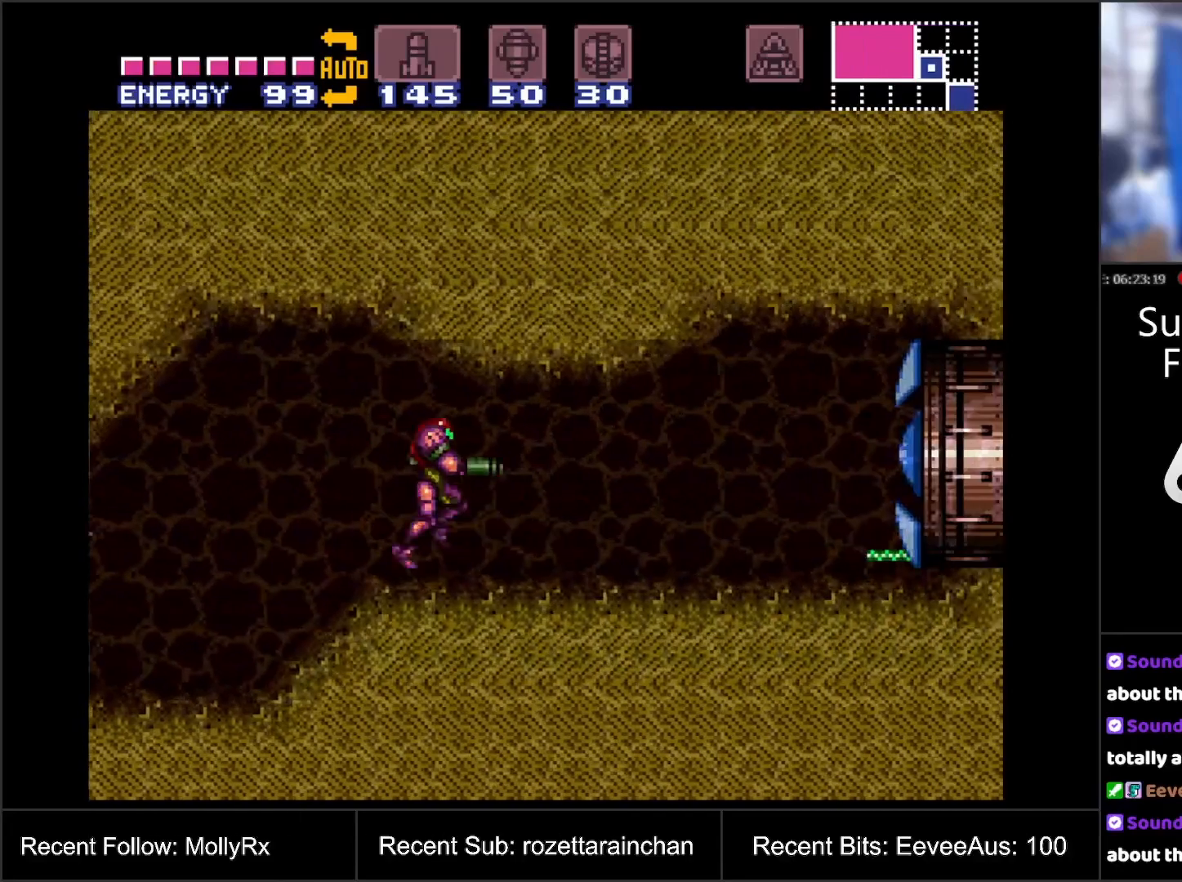
{"buttons": ["A"], "events": [[83, "Y", "up"], [200, "Y", "down"], [283, "Y", "up"], [367, "DPAD_RIGHT", "up"]]}
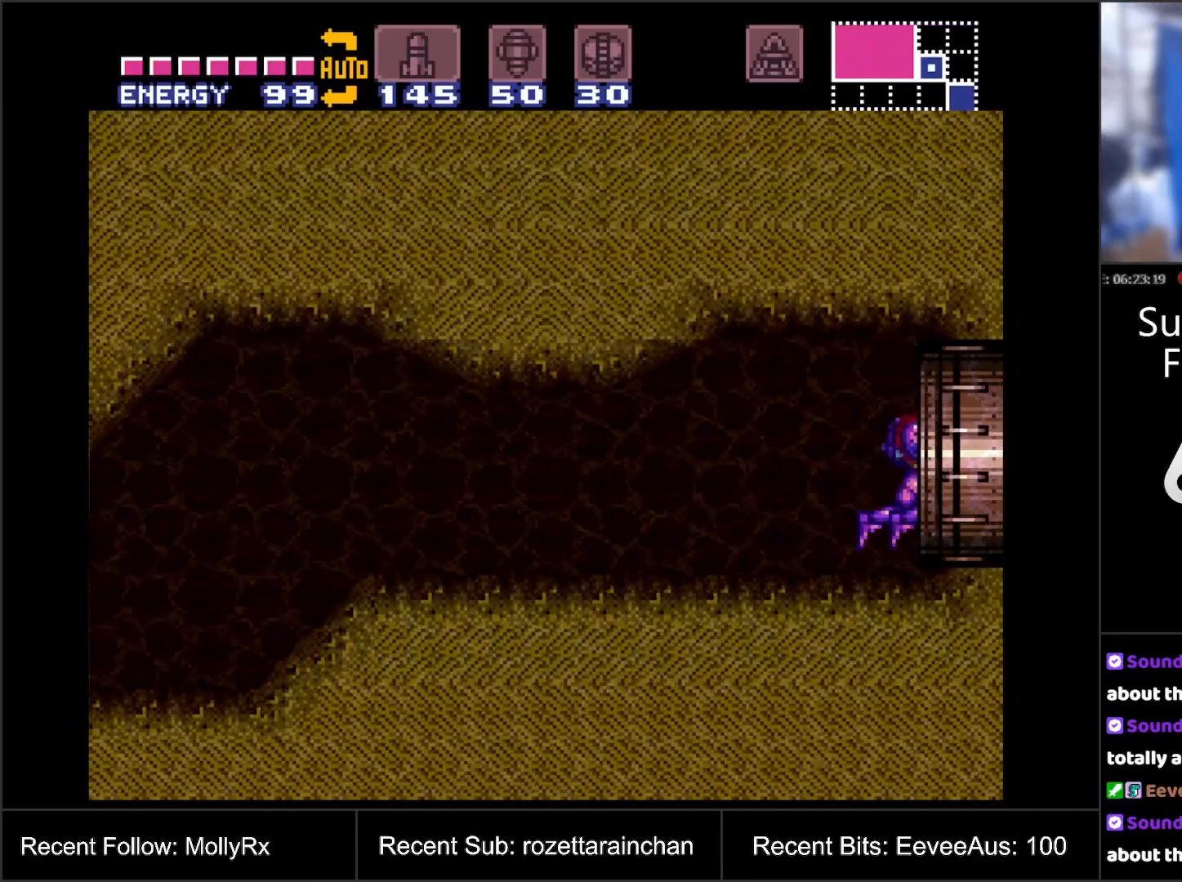
{"buttons": ["A"], "events": [[17, "DPAD_RIGHT", "down"], [83, "DPAD_RIGHT", "up"]]}
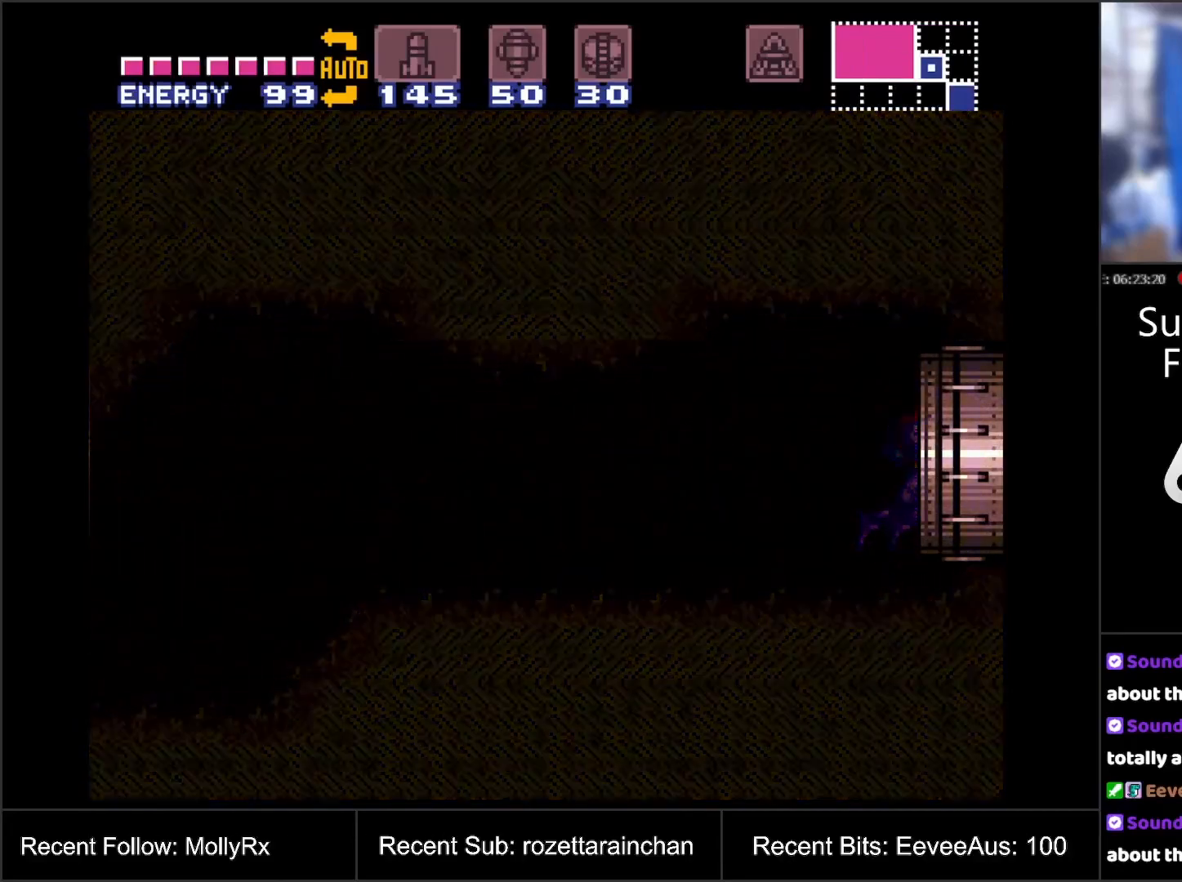
{"buttons": ["A"], "events": []}
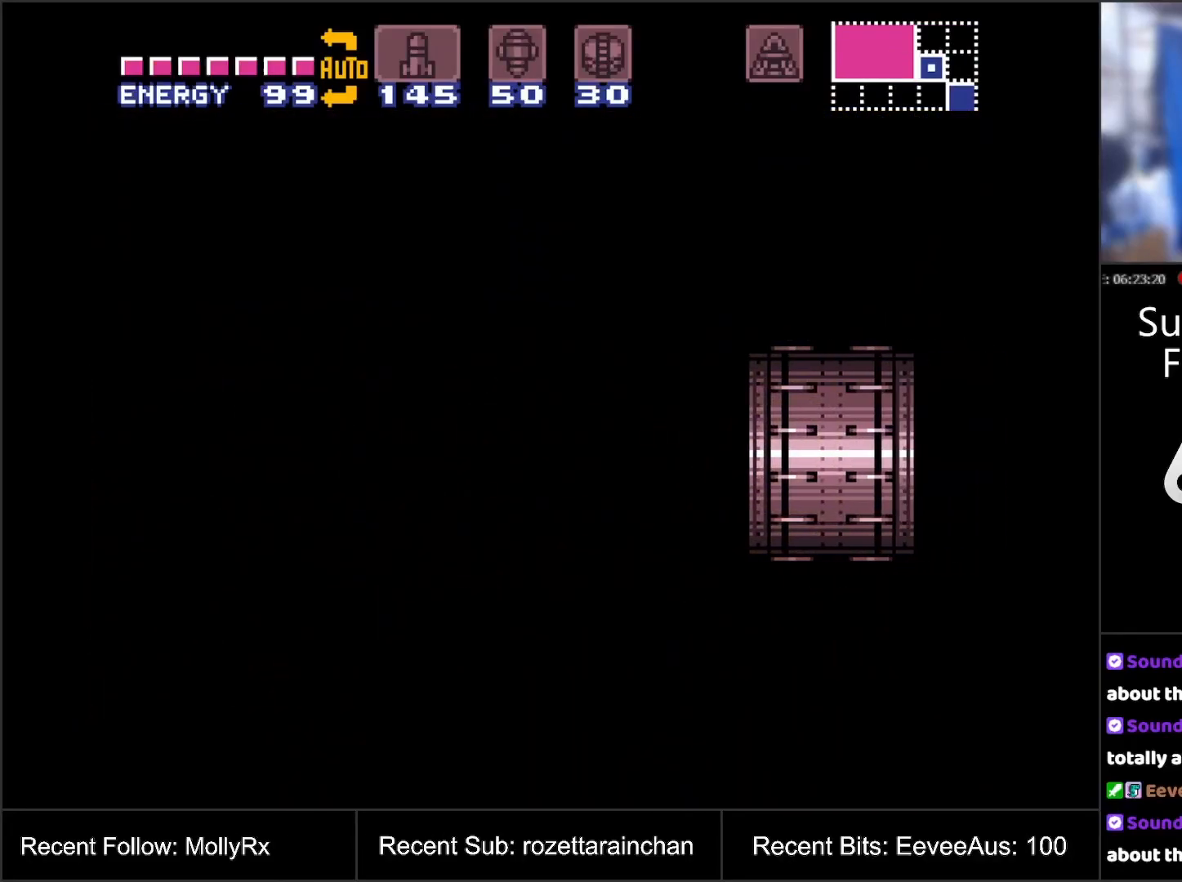
{"buttons": ["A"], "events": []}
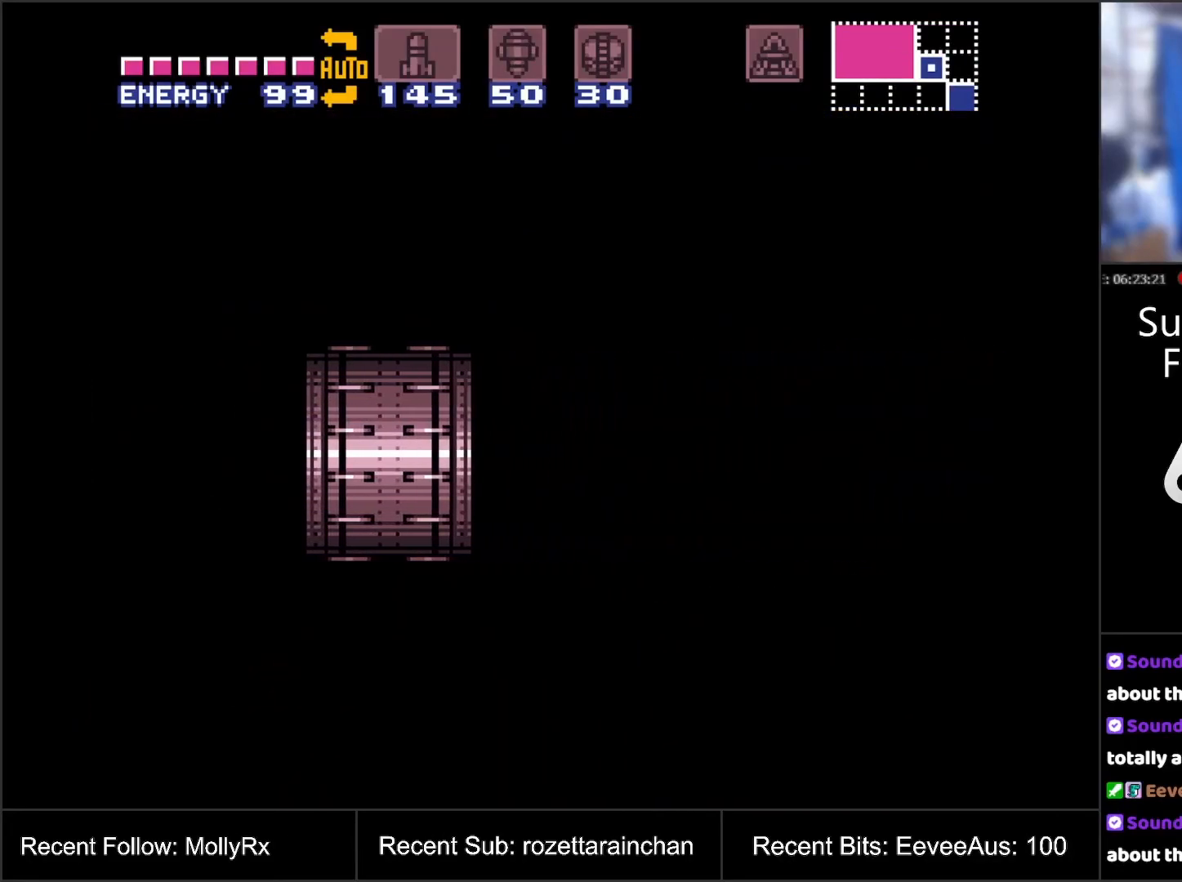
{"buttons": ["A"], "events": []}
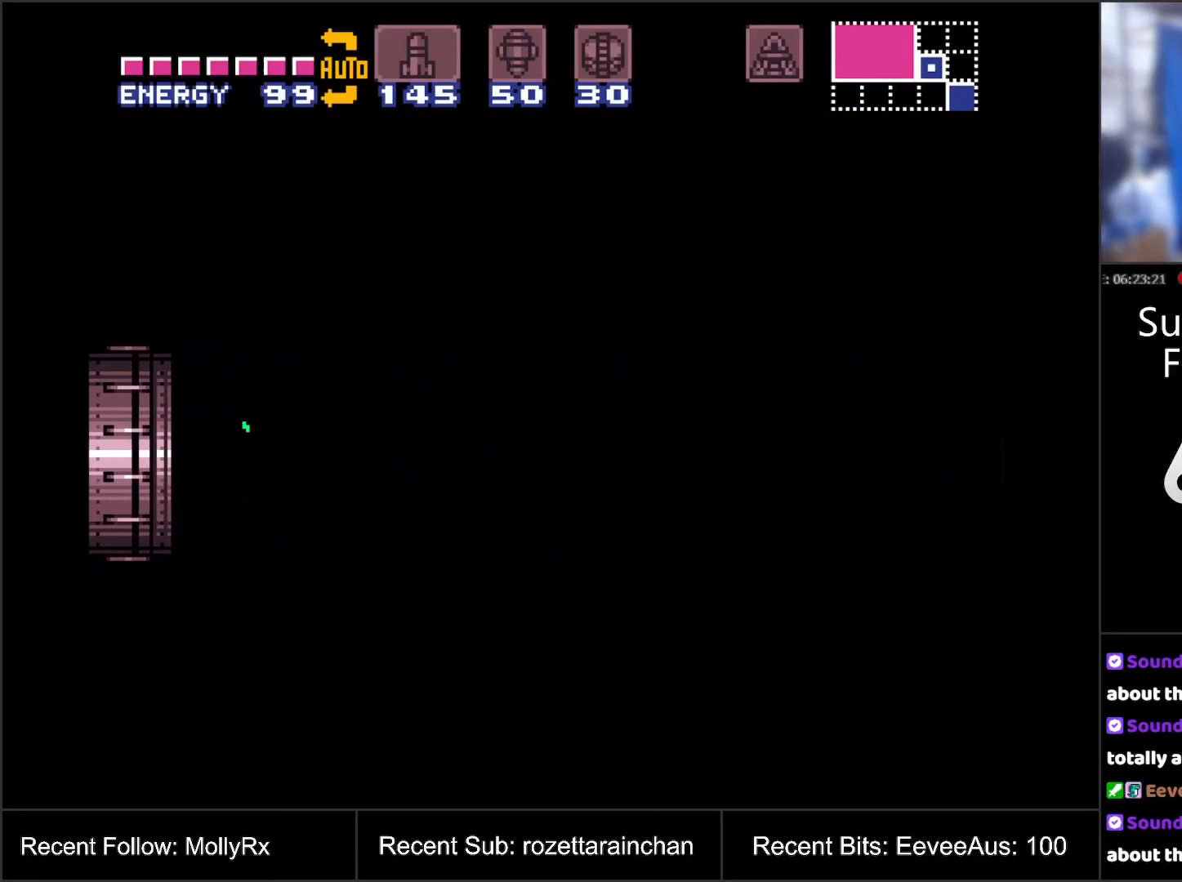
{"buttons": ["A"], "events": []}
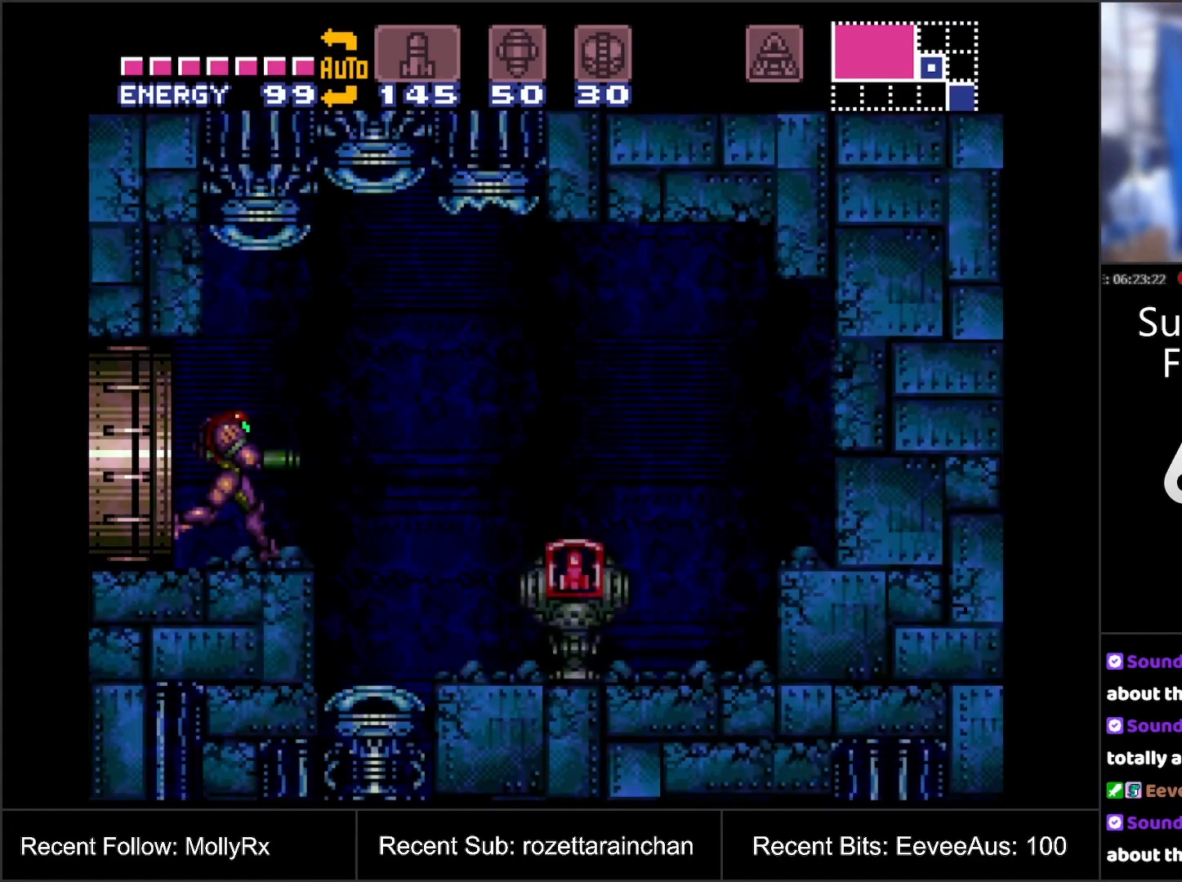
{"buttons": ["A"], "events": [[83, "DPAD_LEFT", "down"], [300, "Y", "down"], [383, "DPAD_LEFT", "up"], [450, "Y", "up"]]}
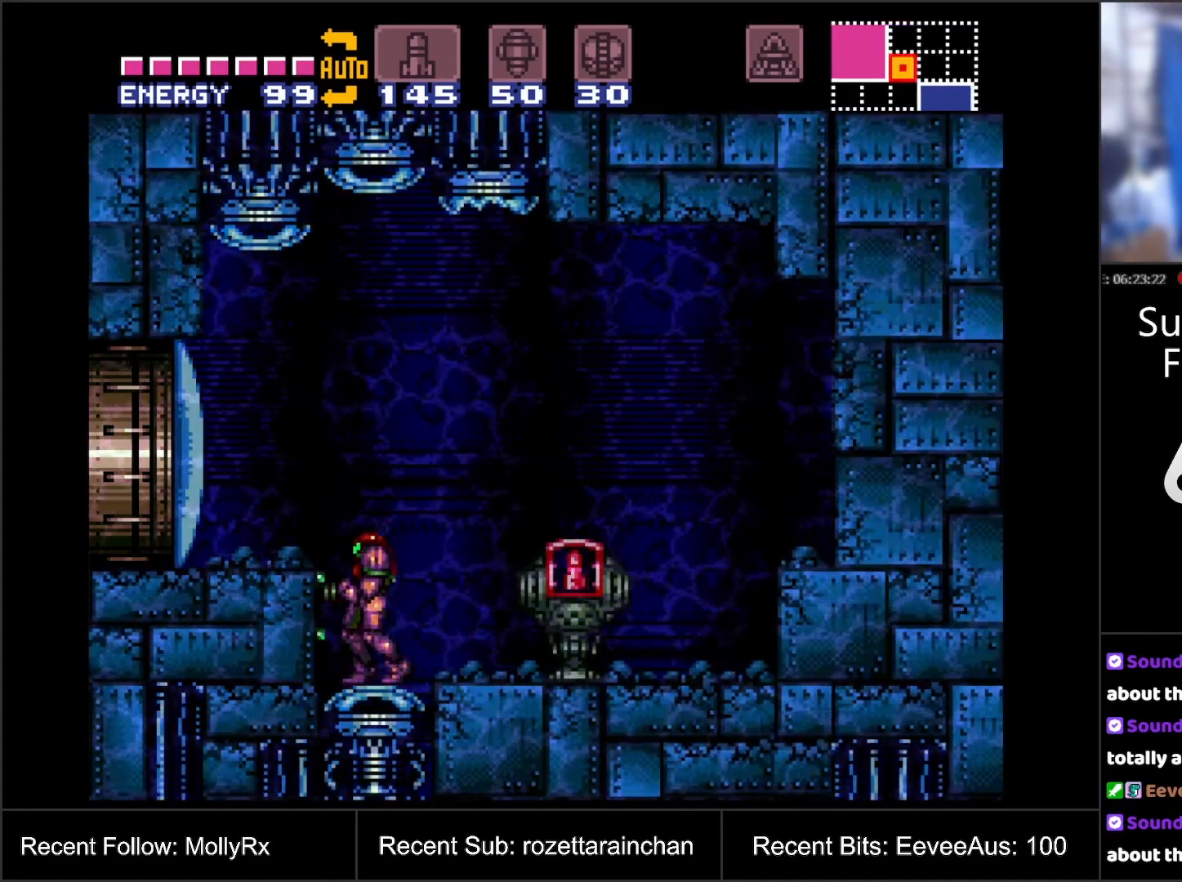
{"buttons": ["A", "DPAD_LEFT"], "events": [[100, "B", "down"], [133, "DPAD_LEFT", "down"], [300, "B", "up"], [333, "Y", "down"], [467, "Y", "up"]]}
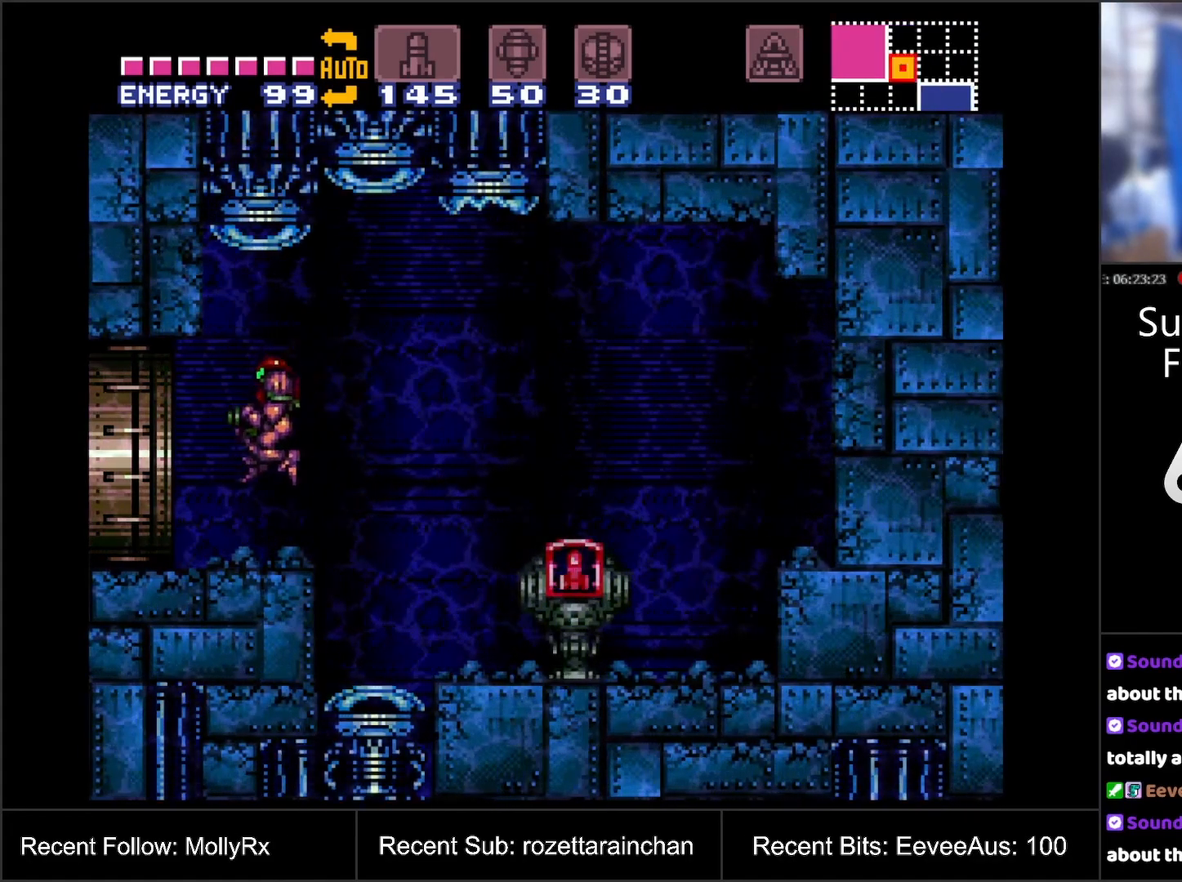
{"buttons": ["A", "DPAD_LEFT"], "events": []}